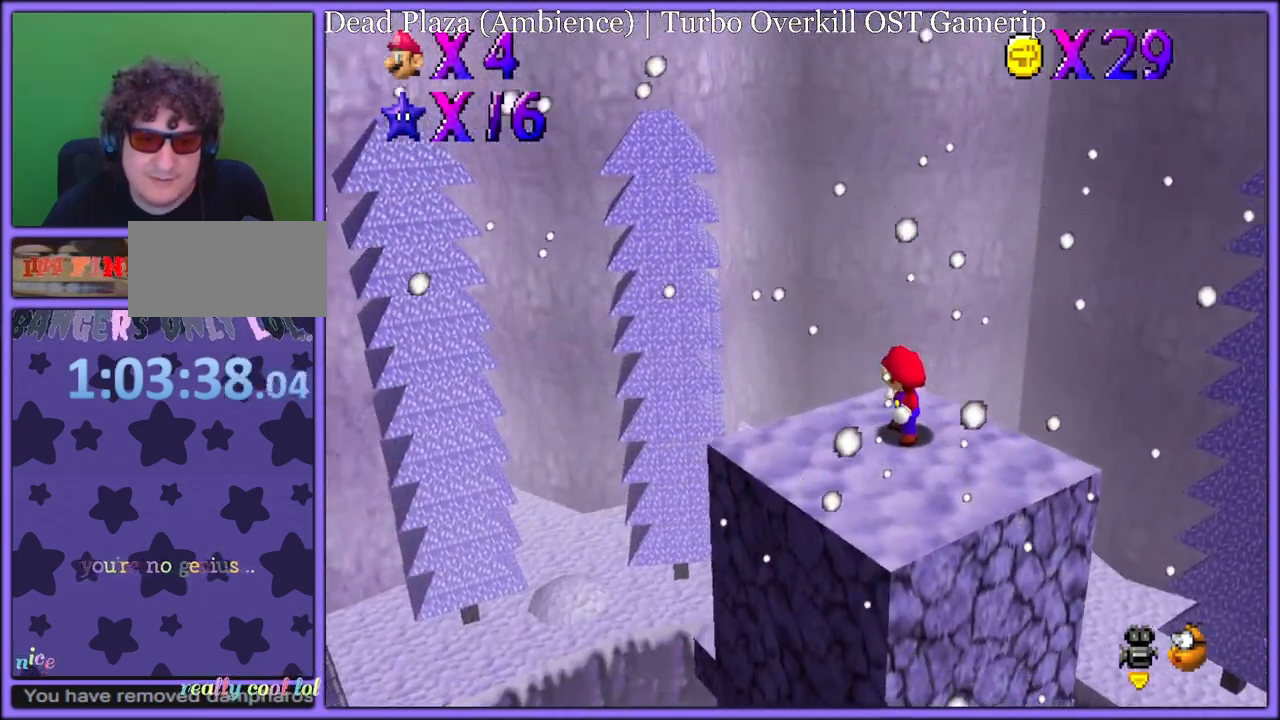
Gameplay with a controller (Nintendo layout); each line is a JSON object with the inputs held at the frame after it (dt_ms = milliseconds from this image to that frame). "button_events" lists button changes between this image and that frame as [ms after this image, input, new state], when the widget could be followed in between (sticks are given only as held states). Not read: L1 L3 R3.
{"dt_ms": 500, "buttons": [], "left_stick": "center", "button_events": []}
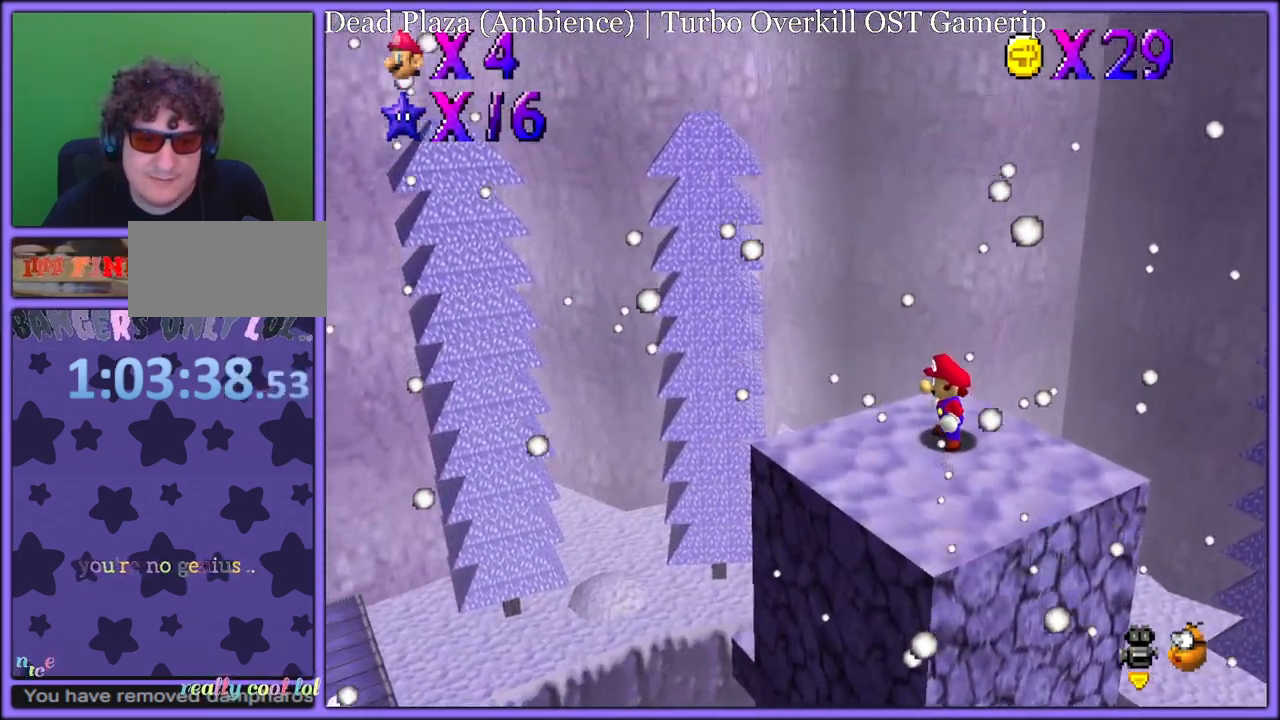
{"dt_ms": 500, "buttons": [], "left_stick": "center", "button_events": [[133, "C_RIGHT", "down"], [267, "C_RIGHT", "up"]]}
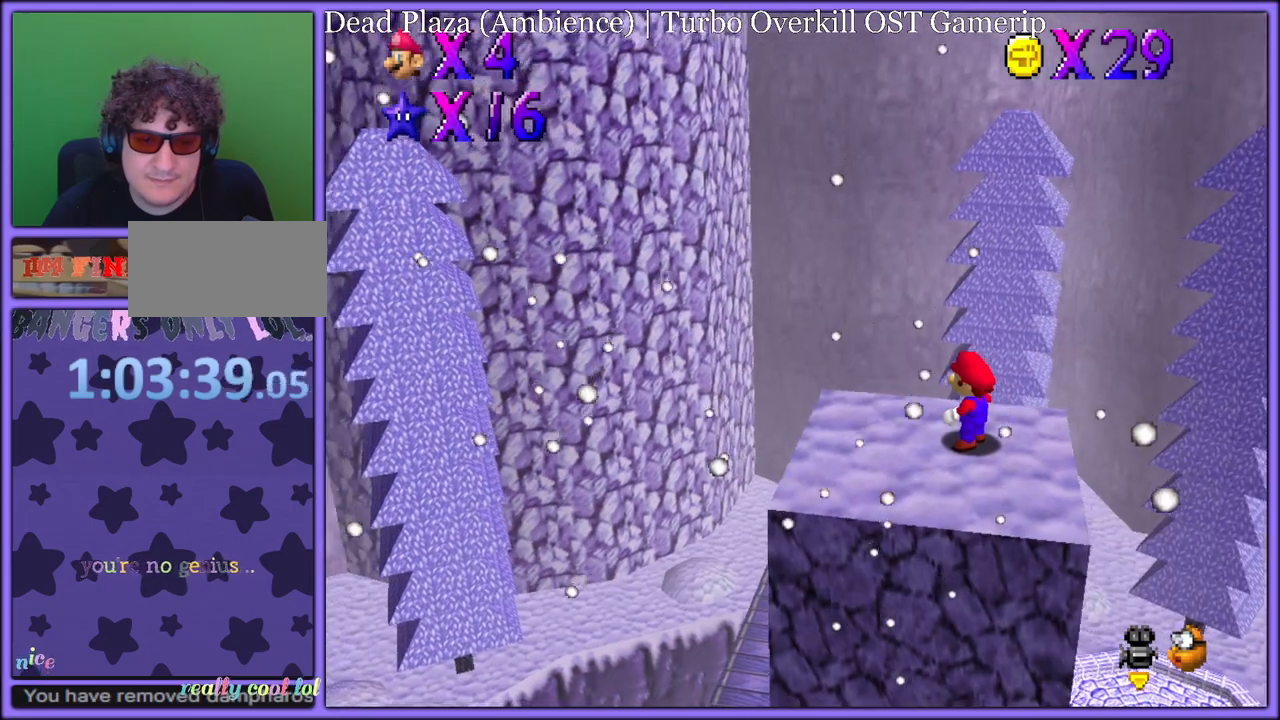
{"dt_ms": 500, "buttons": ["C_RIGHT"], "left_stick": "center", "button_events": [[417, "C_RIGHT", "down"]]}
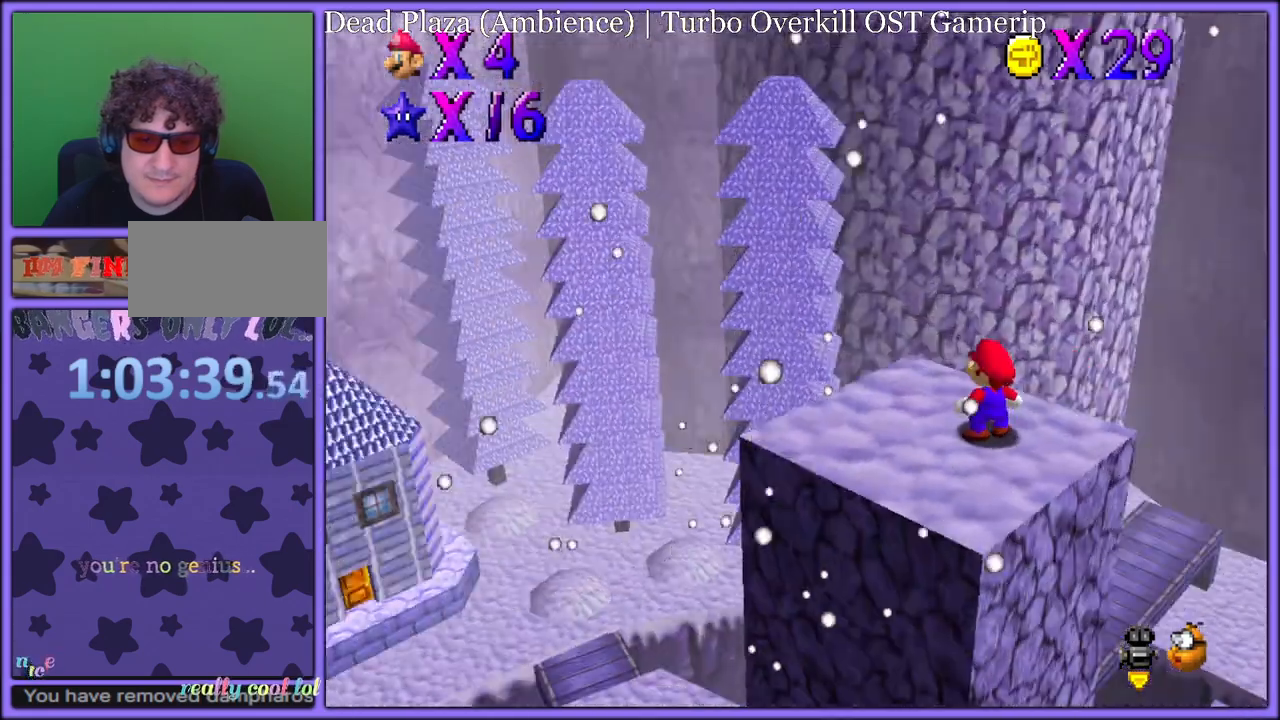
{"dt_ms": 500, "buttons": ["C_RIGHT"], "left_stick": "center", "button_events": [[83, "C_RIGHT", "up"], [233, "C_RIGHT", "down"], [367, "C_RIGHT", "up"], [500, "C_RIGHT", "down"]]}
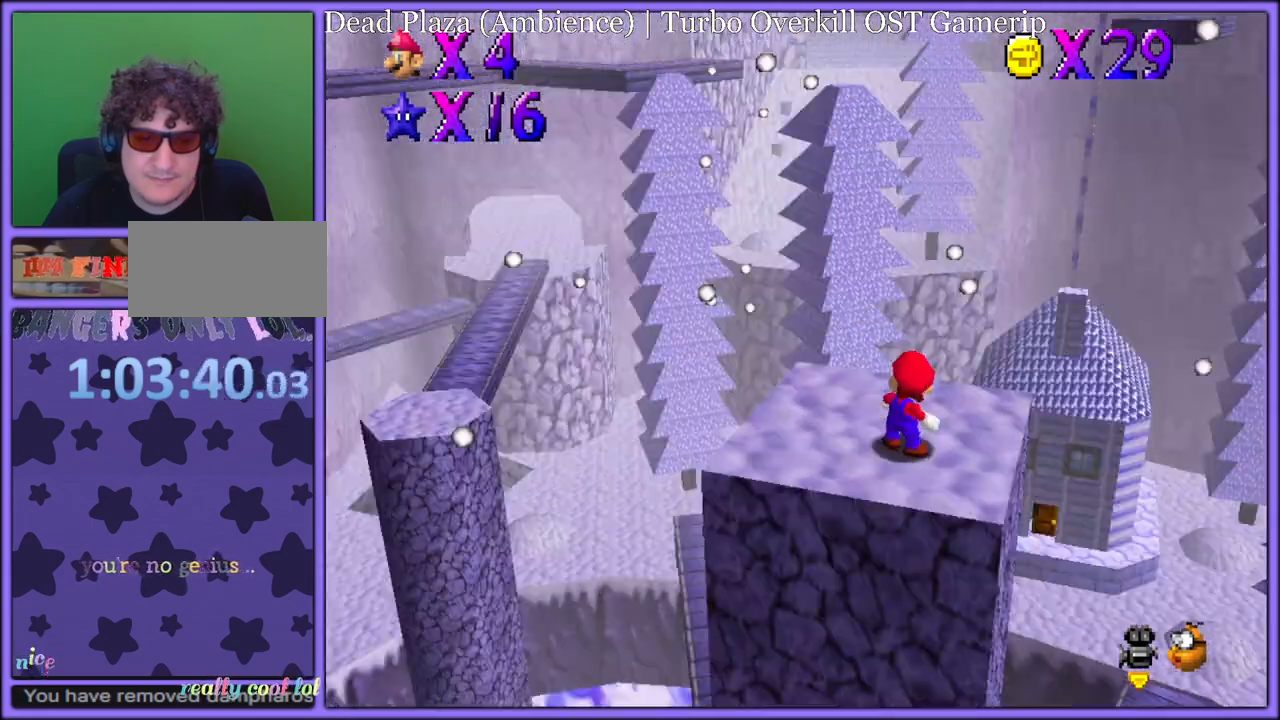
{"dt_ms": 500, "buttons": [], "left_stick": "center", "button_events": [[117, "C_RIGHT", "up"], [183, "C_RIGHT", "down"], [283, "C_RIGHT", "up"], [350, "C_RIGHT", "down"], [483, "C_RIGHT", "up"]]}
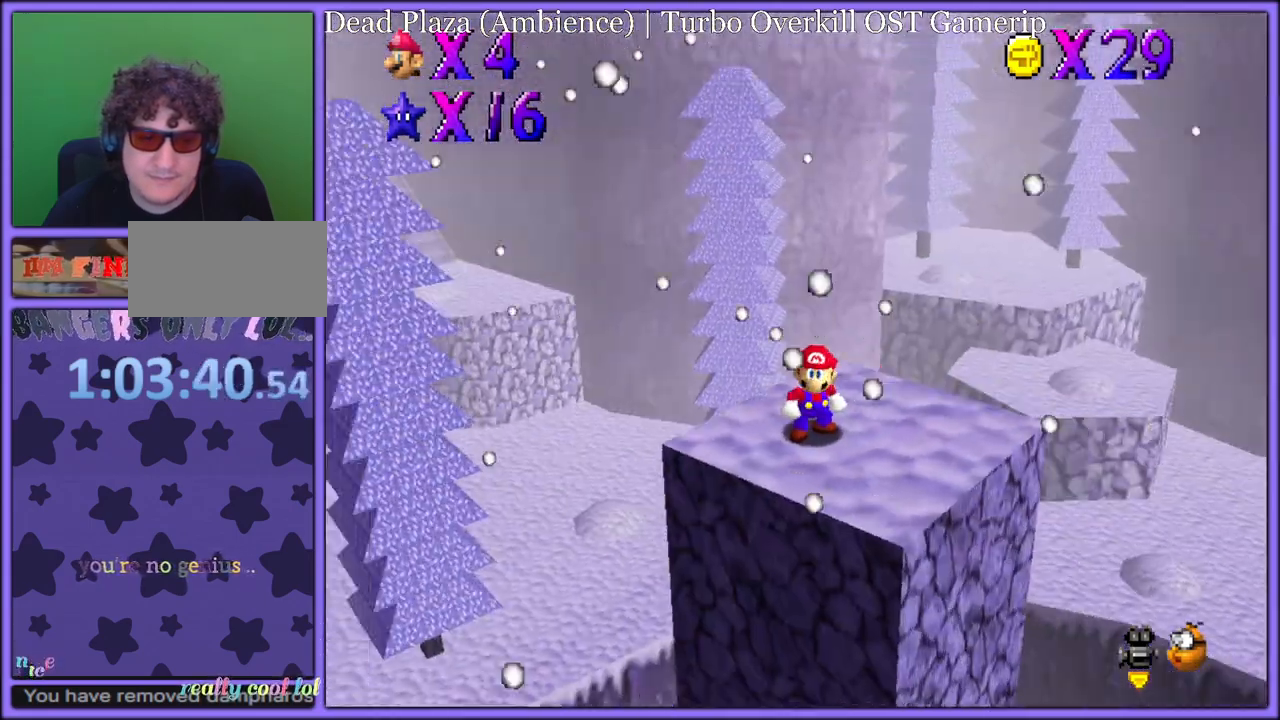
{"dt_ms": 500, "buttons": [], "left_stick": "center", "button_events": [[50, "C_RIGHT", "down"], [133, "C_RIGHT", "up"]]}
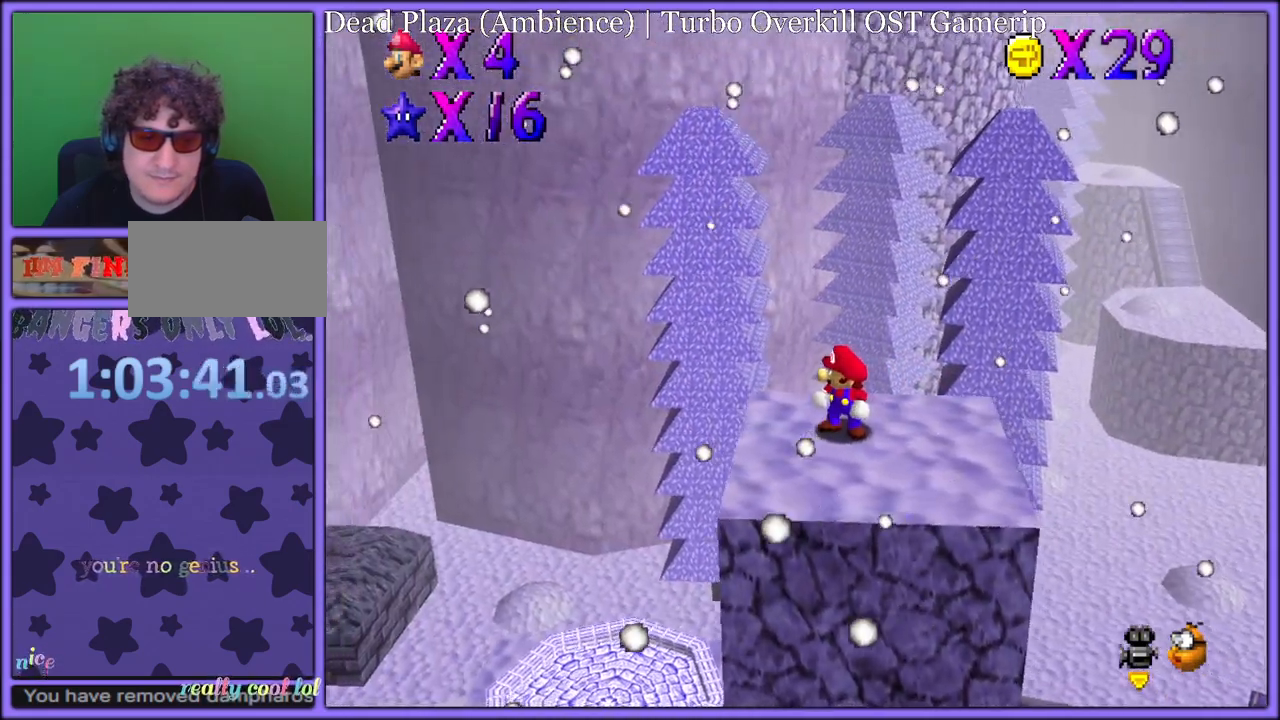
{"dt_ms": 500, "buttons": ["C_RIGHT"], "left_stick": "center", "button_events": [[117, "C_RIGHT", "down"], [283, "C_RIGHT", "up"], [333, "C_RIGHT", "down"], [450, "C_RIGHT", "up"], [500, "C_RIGHT", "down"]]}
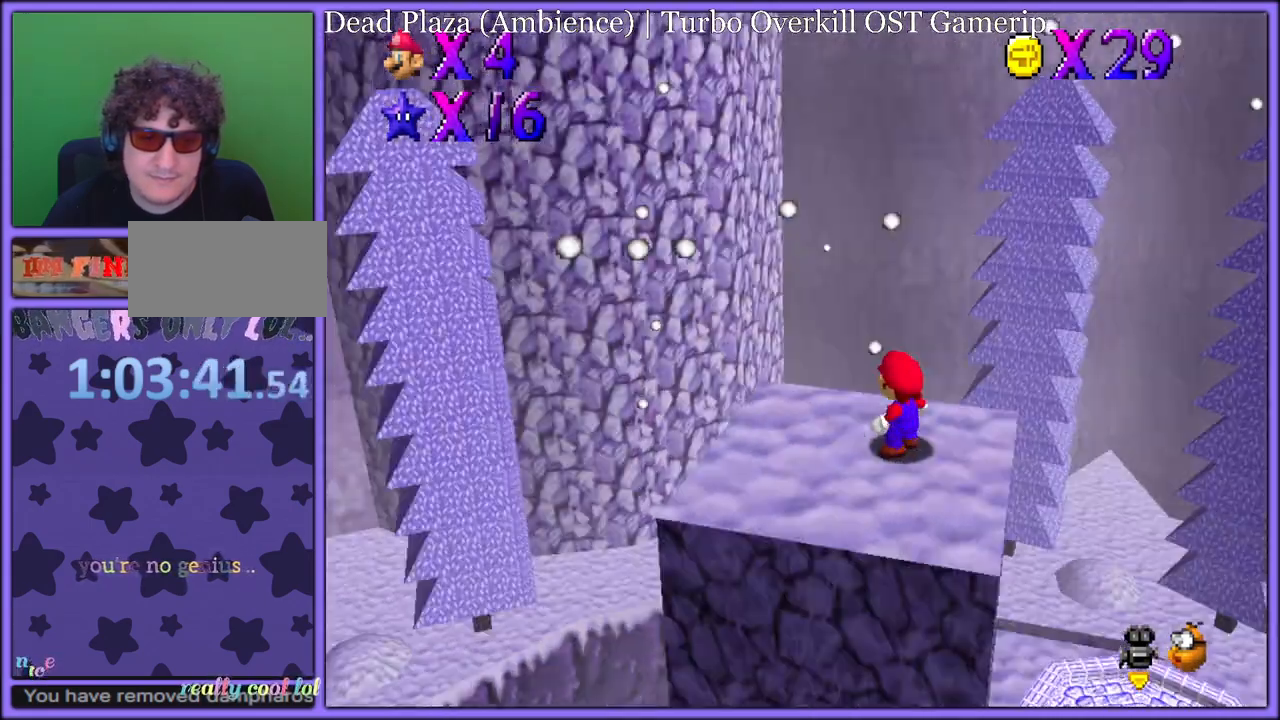
{"dt_ms": 500, "buttons": [], "left_stick": "center", "button_events": [[133, "C_RIGHT", "up"], [200, "C_RIGHT", "down"], [300, "C_RIGHT", "up"]]}
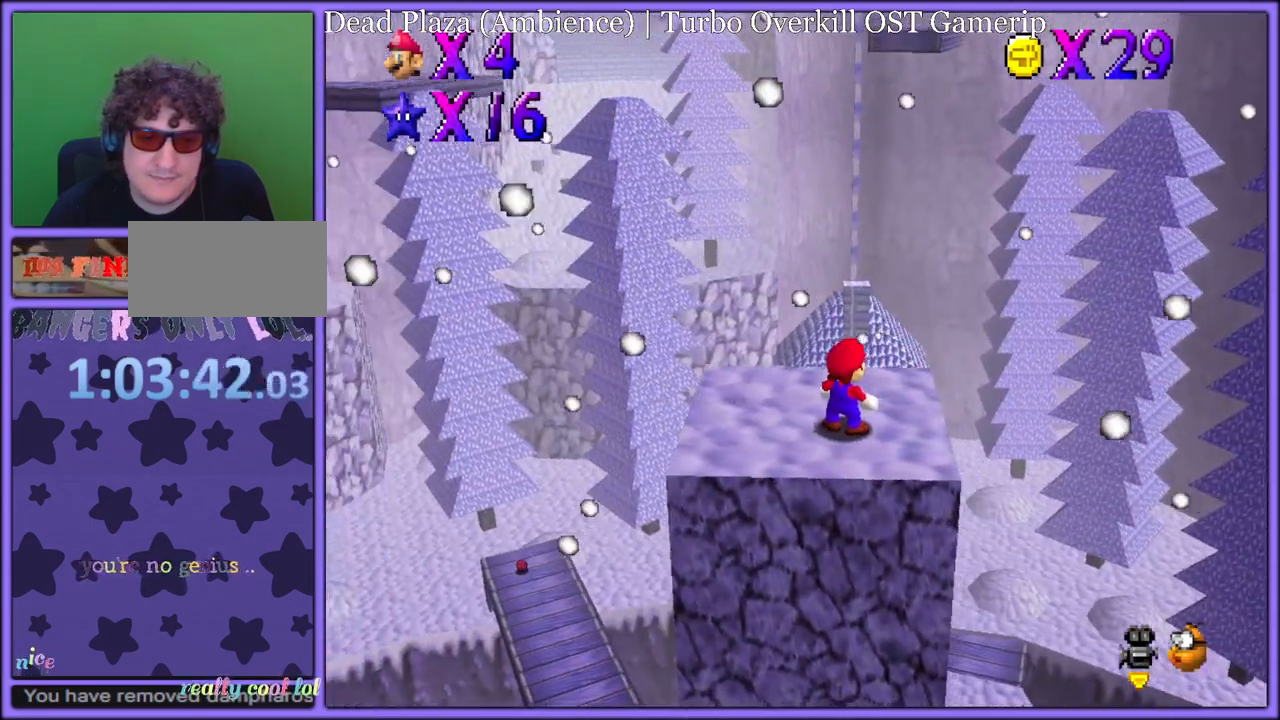
{"dt_ms": 1000, "buttons": [], "left_stick": "center", "button_events": [[400, "A", "down"], [483, "A", "up"]]}
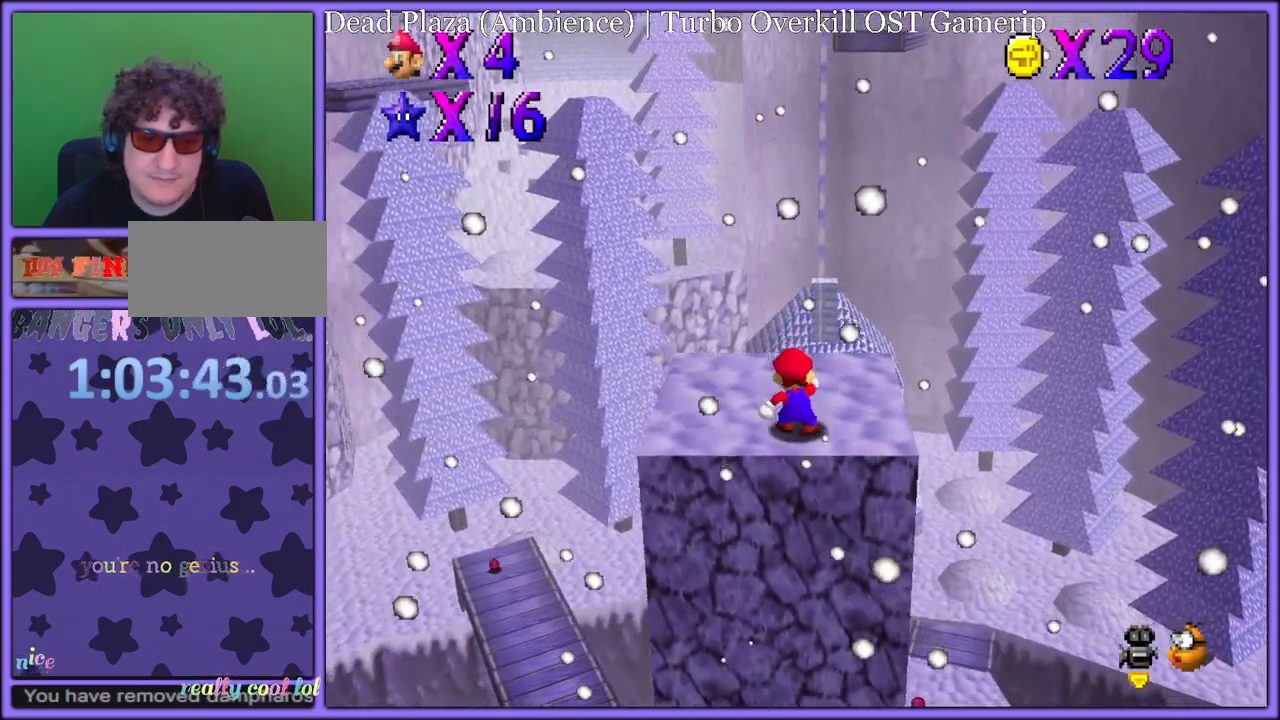
{"dt_ms": 500, "buttons": [], "left_stick": "up", "button_events": [[33, "B", "down"], [117, "B", "up"]]}
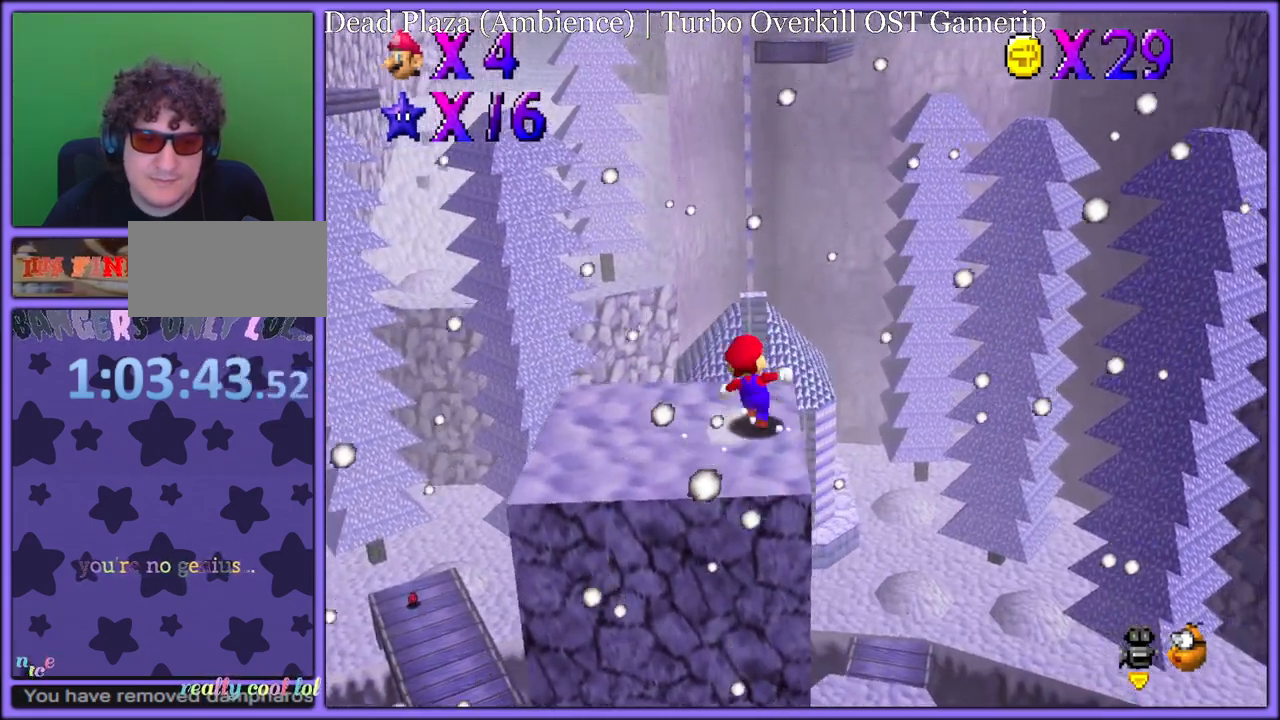
{"dt_ms": 500, "buttons": ["A", "Z"], "left_stick": "up", "button_events": [[133, "Z", "down"], [200, "A", "down"]]}
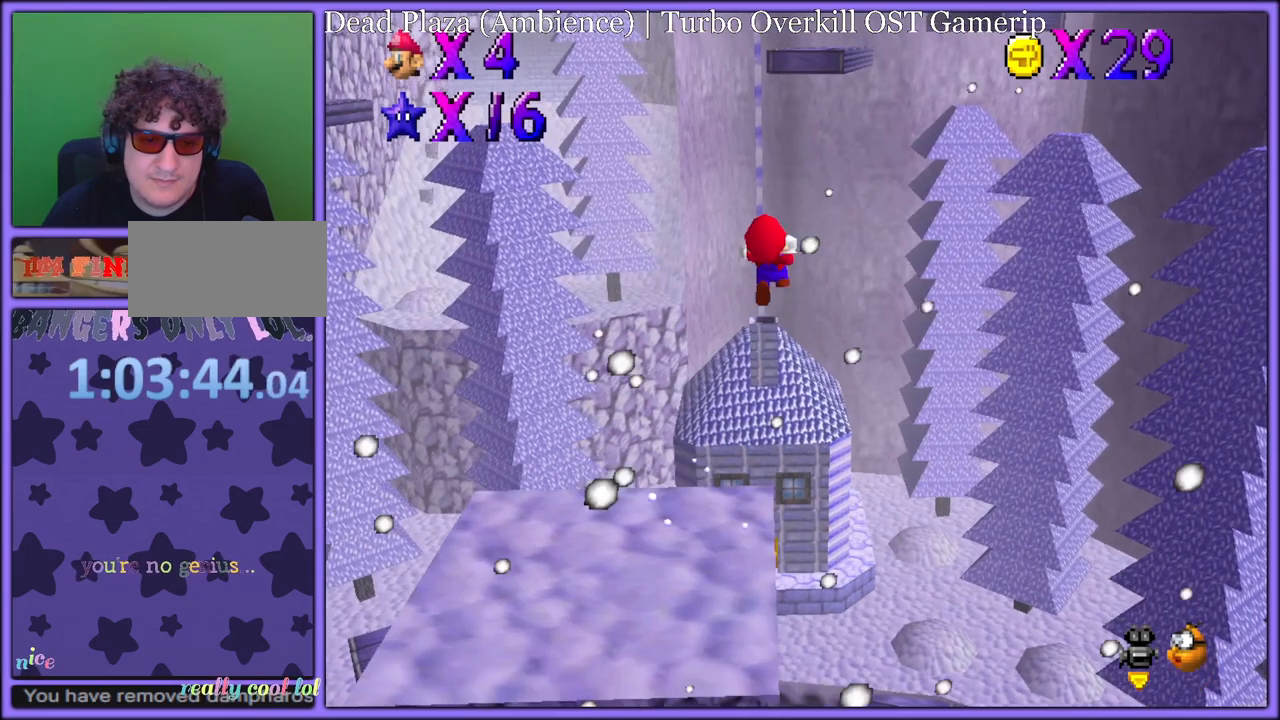
{"dt_ms": 500, "buttons": ["A", "Z"], "left_stick": "up", "button_events": [[467, "A", "up"], [500, "A", "down"]]}
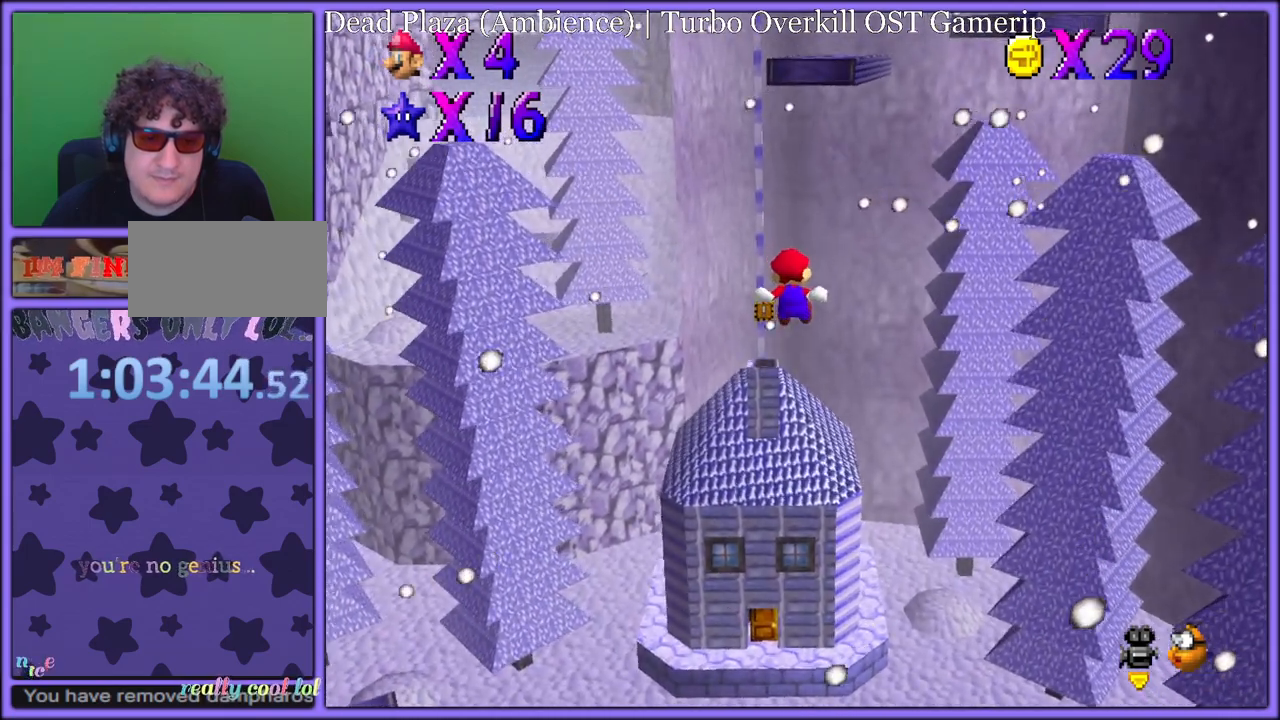
{"dt_ms": 500, "buttons": ["A", "Z"], "left_stick": "up", "button_events": []}
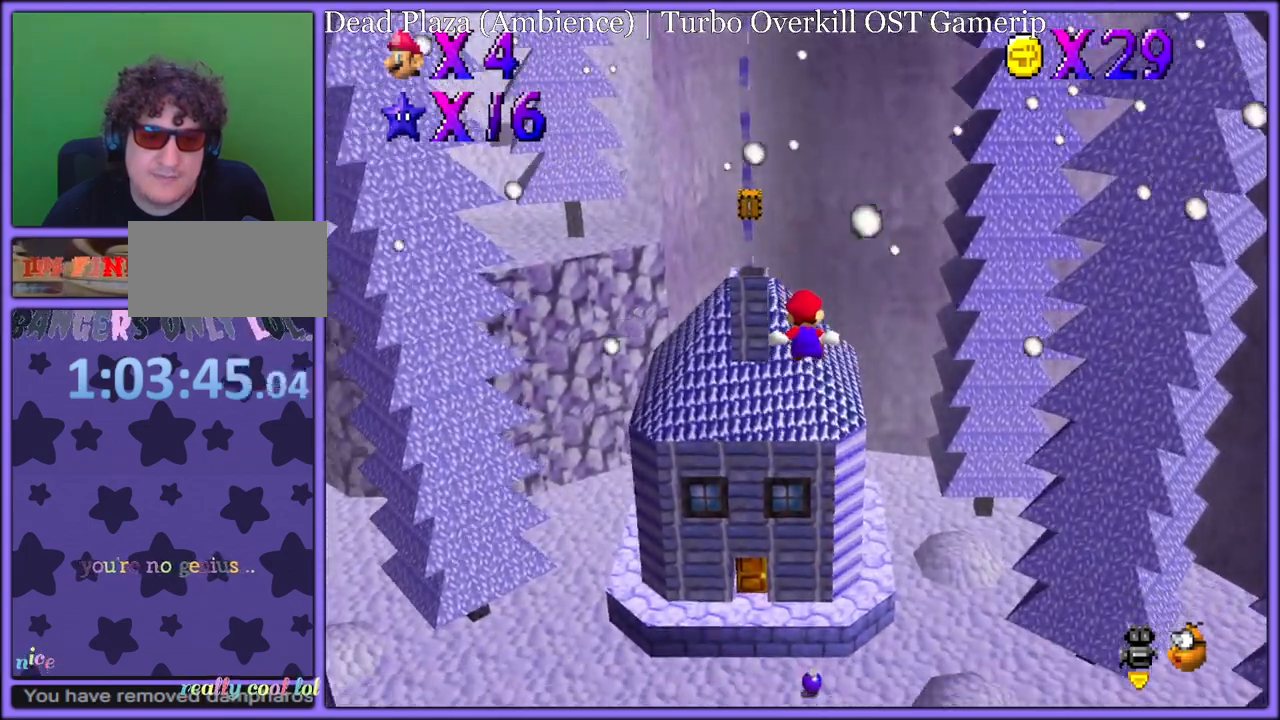
{"dt_ms": 500, "buttons": ["A", "Z"], "left_stick": "up", "button_events": []}
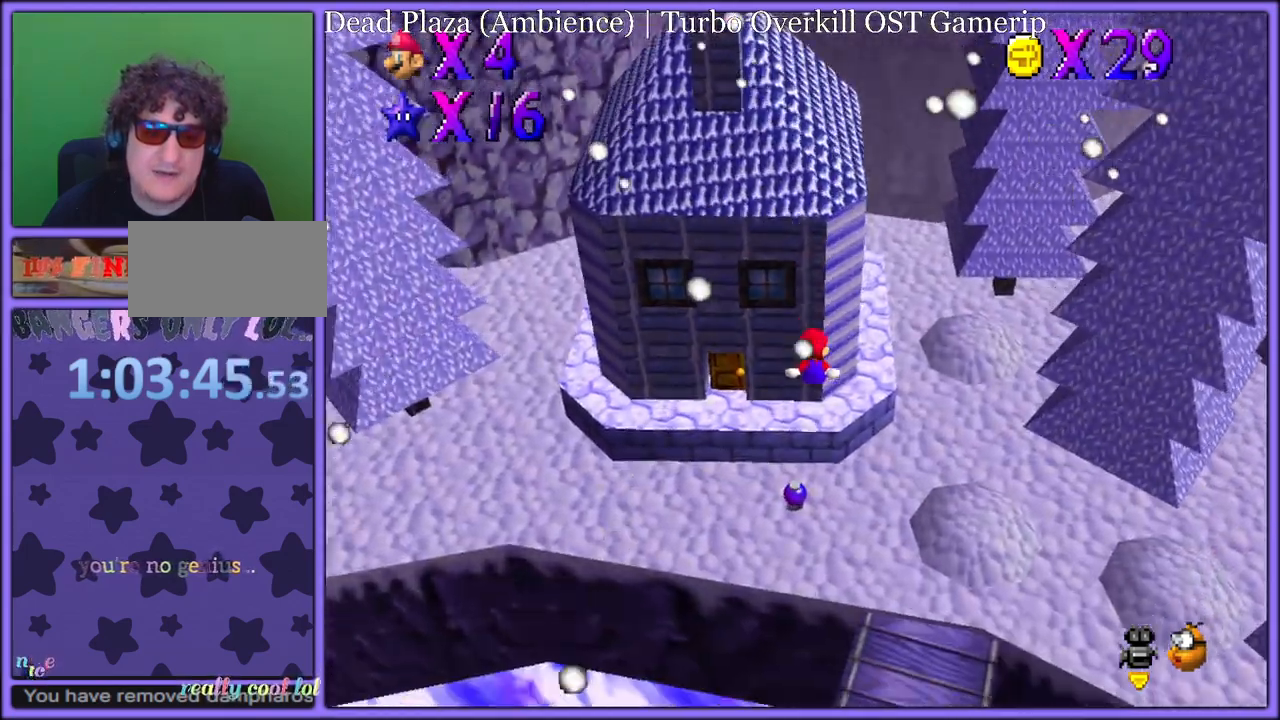
{"dt_ms": 500, "buttons": ["Z"], "left_stick": "left", "button_events": [[483, "A", "up"]]}
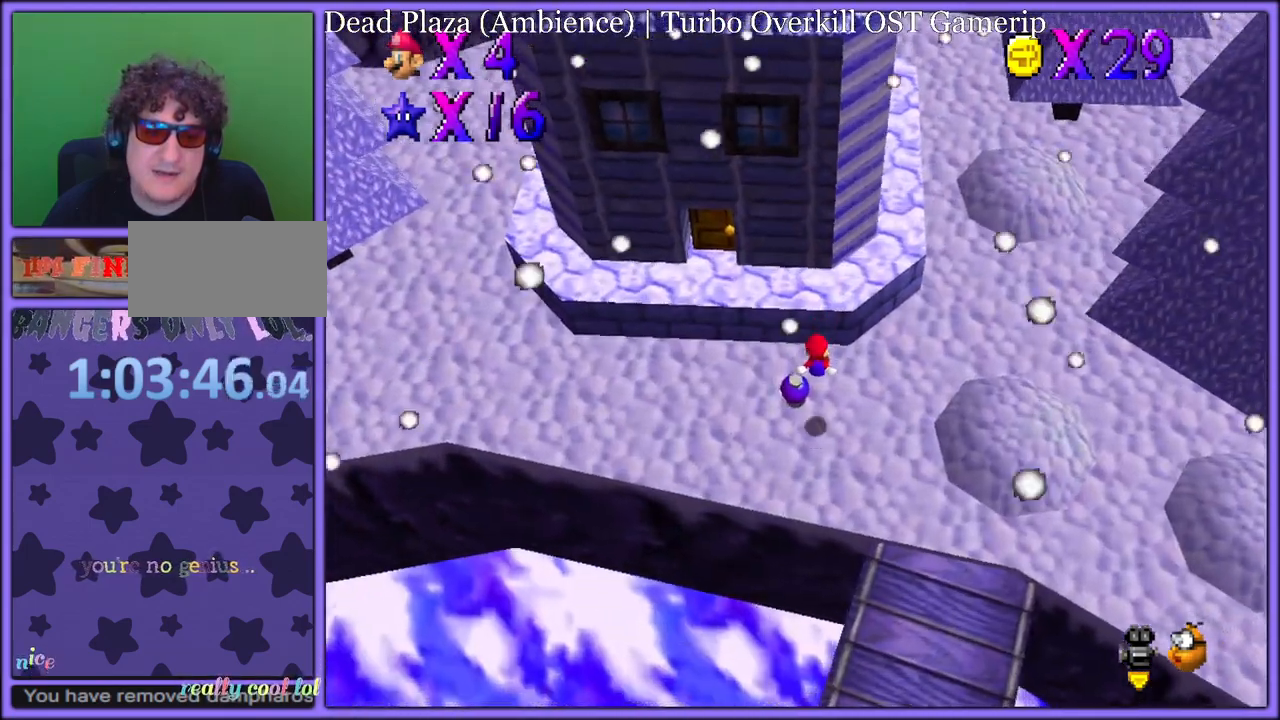
{"dt_ms": 500, "buttons": ["A"], "left_stick": "right", "button_events": [[100, "A", "down"], [183, "A", "up"], [250, "A", "down"], [317, "A", "up"], [400, "A", "down"], [500, "Z", "up"]]}
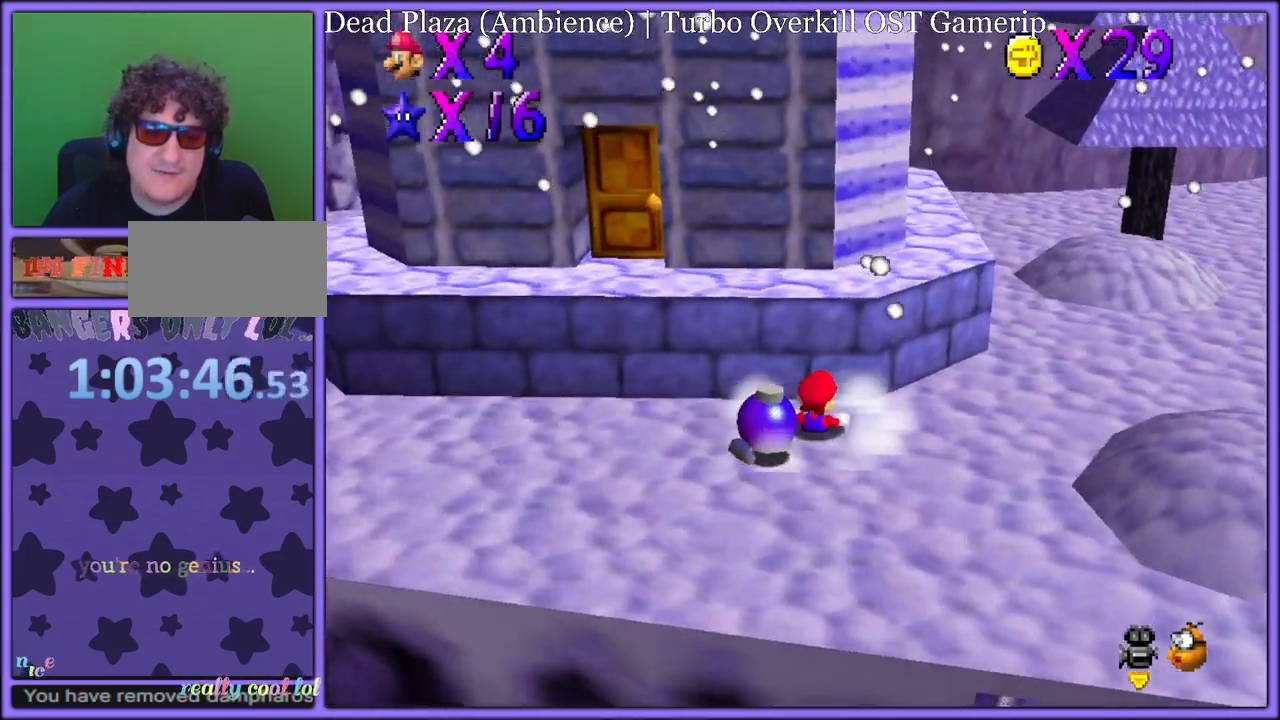
{"dt_ms": 500, "buttons": ["B"], "left_stick": "down-left", "button_events": [[17, "B", "down"], [33, "A", "up"], [83, "A", "down"], [100, "B", "up"], [183, "B", "down"], [200, "A", "up"], [233, "A", "down"], [267, "B", "up"], [317, "A", "up"], [317, "B", "down"], [383, "A", "down"], [400, "B", "up"], [467, "A", "up"], [467, "B", "down"]]}
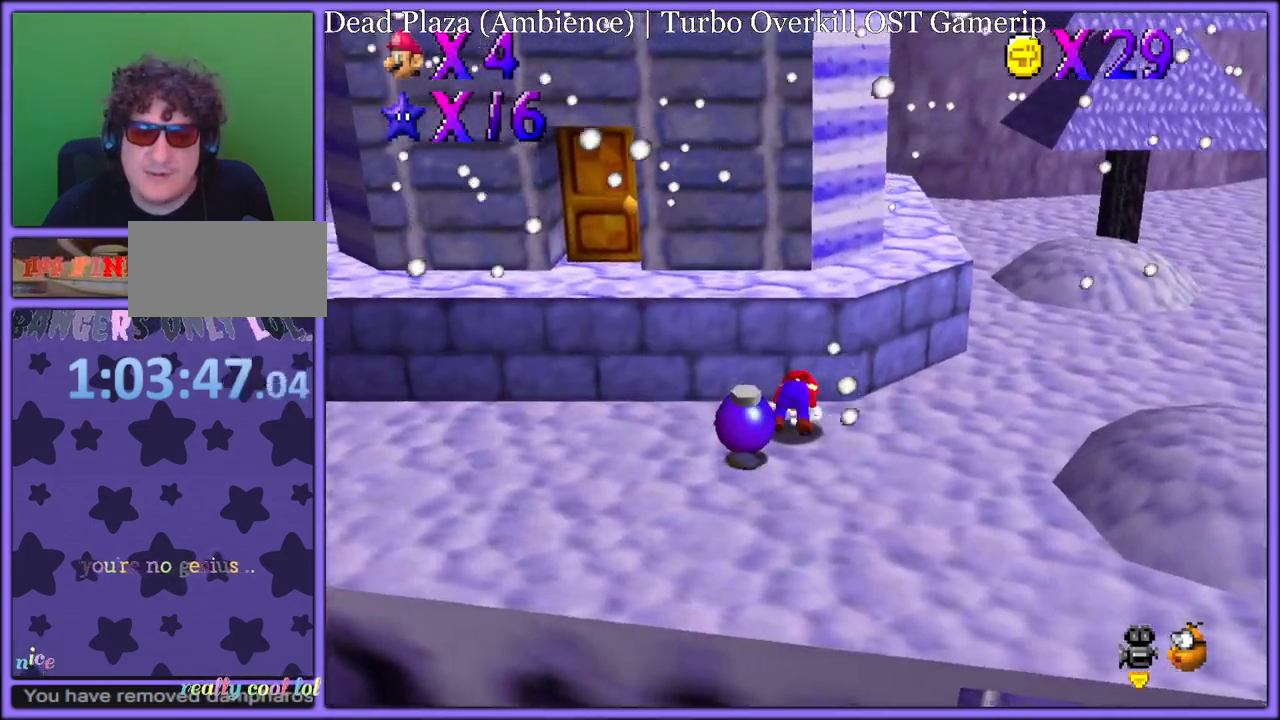
{"dt_ms": 500, "buttons": ["C_DOWN", "C_LEFT"], "left_stick": "right", "button_events": [[17, "A", "down"], [33, "B", "up"], [100, "A", "up"], [100, "B", "down"], [167, "A", "down"], [183, "B", "up"], [250, "B", "down"], [267, "A", "up"], [317, "B", "up"], [433, "C_LEFT", "down"], [450, "C_DOWN", "down"]]}
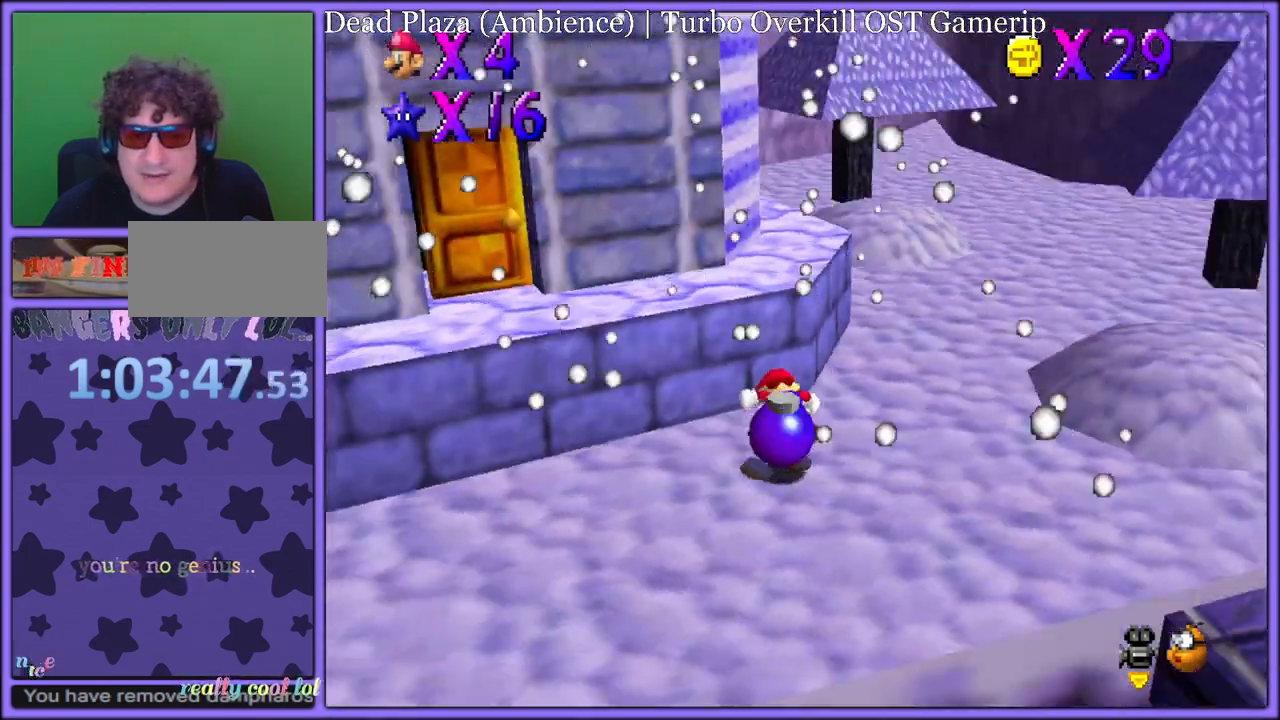
{"dt_ms": 500, "buttons": [], "left_stick": "right", "button_events": [[67, "C_DOWN", "up"], [67, "C_LEFT", "up"]]}
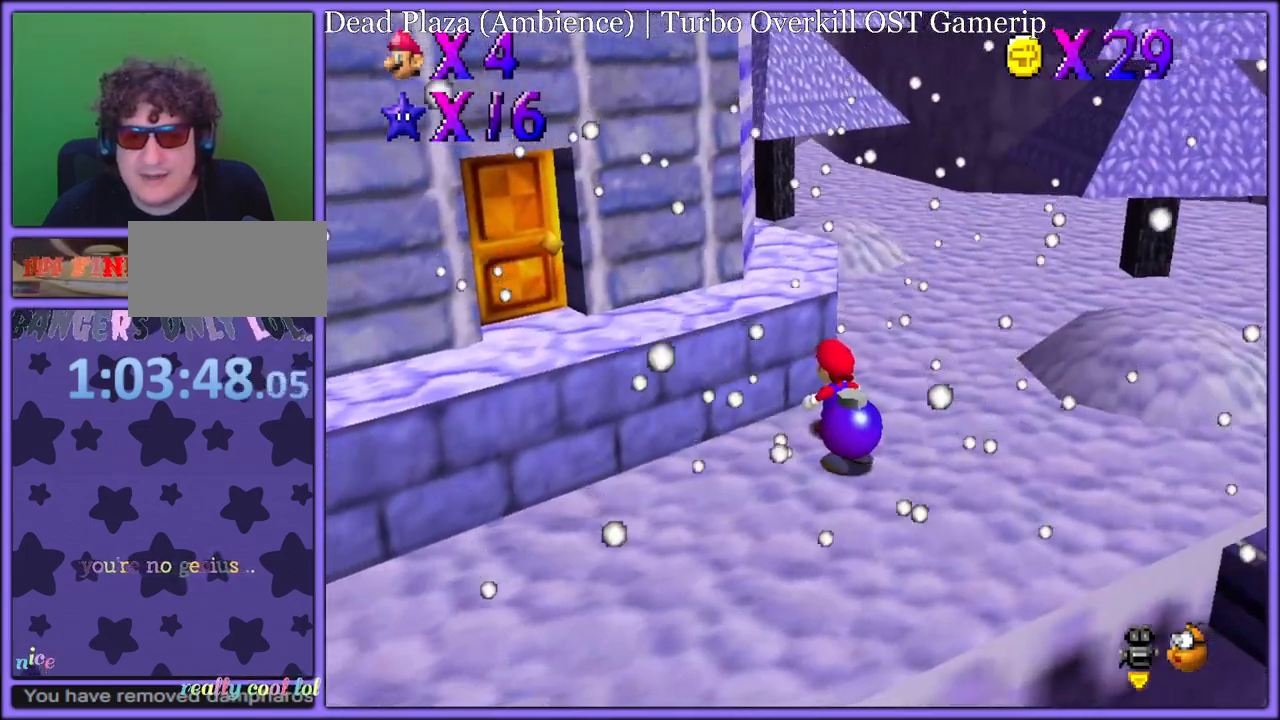
{"dt_ms": 500, "buttons": [], "left_stick": "right", "button_events": []}
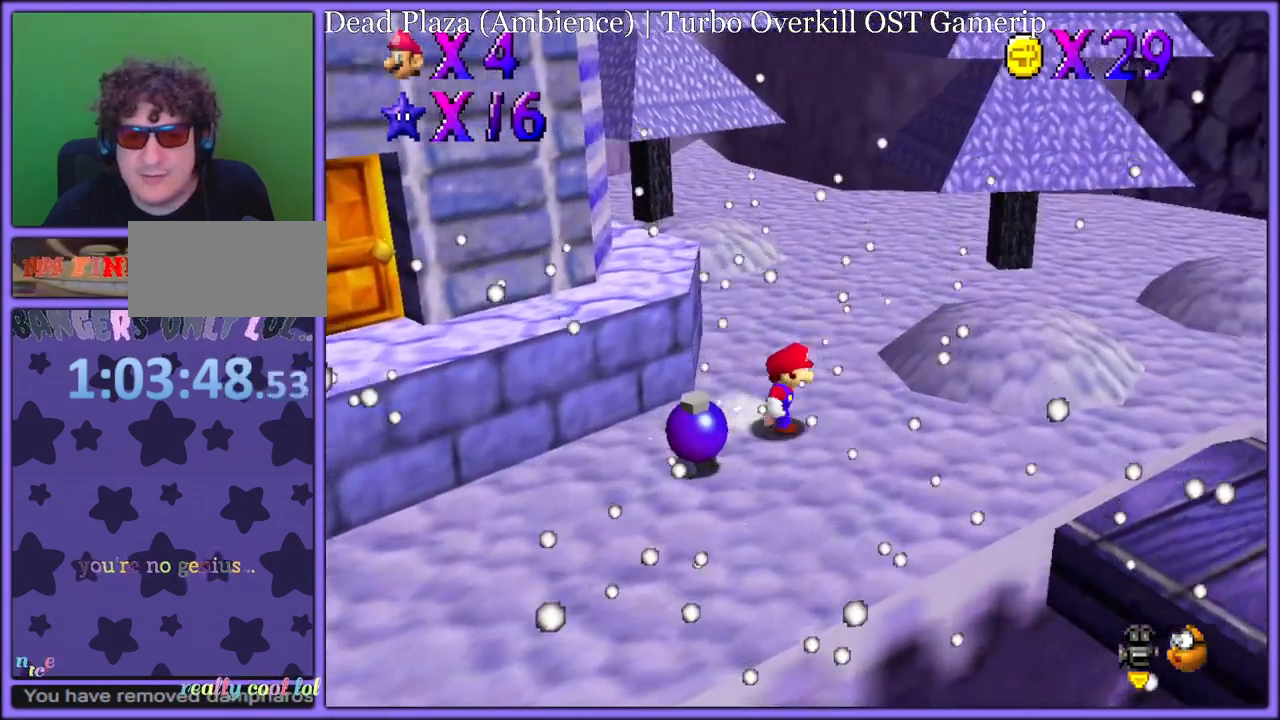
{"dt_ms": 500, "buttons": [], "left_stick": "up-right", "button_events": [[283, "R1", "down"], [417, "R1", "up"]]}
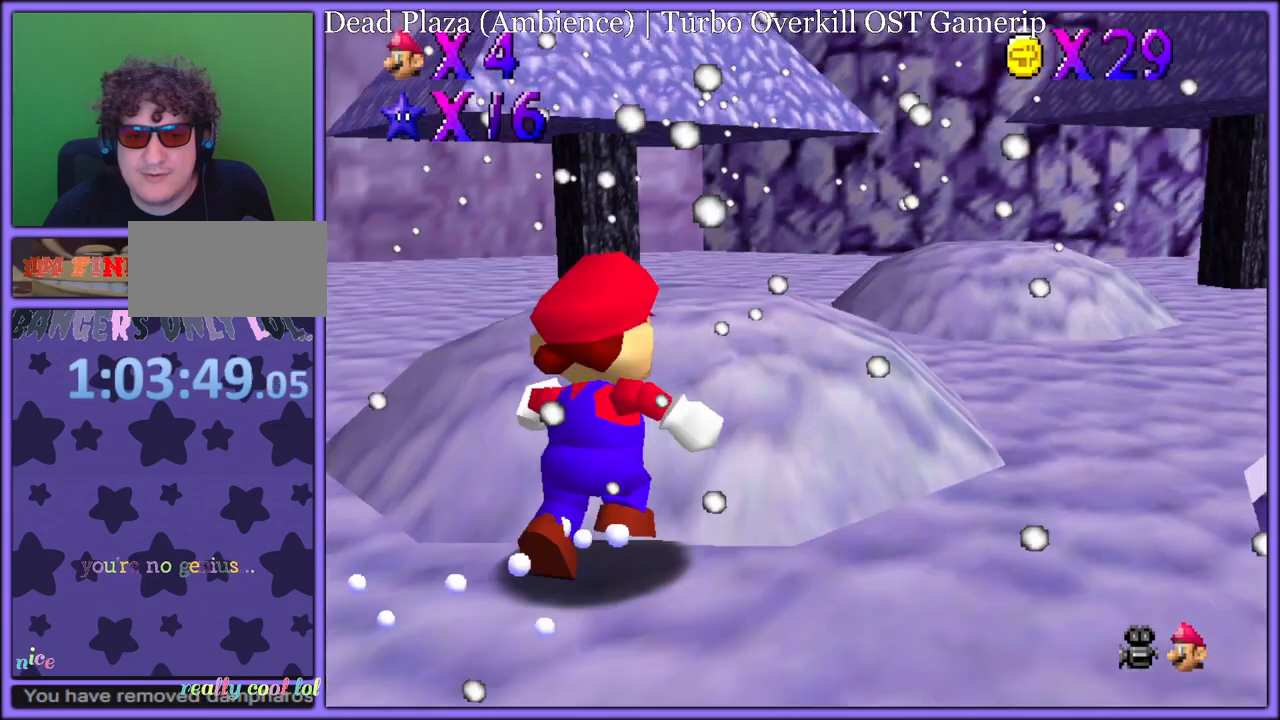
{"dt_ms": 500, "buttons": [], "left_stick": "left", "button_events": []}
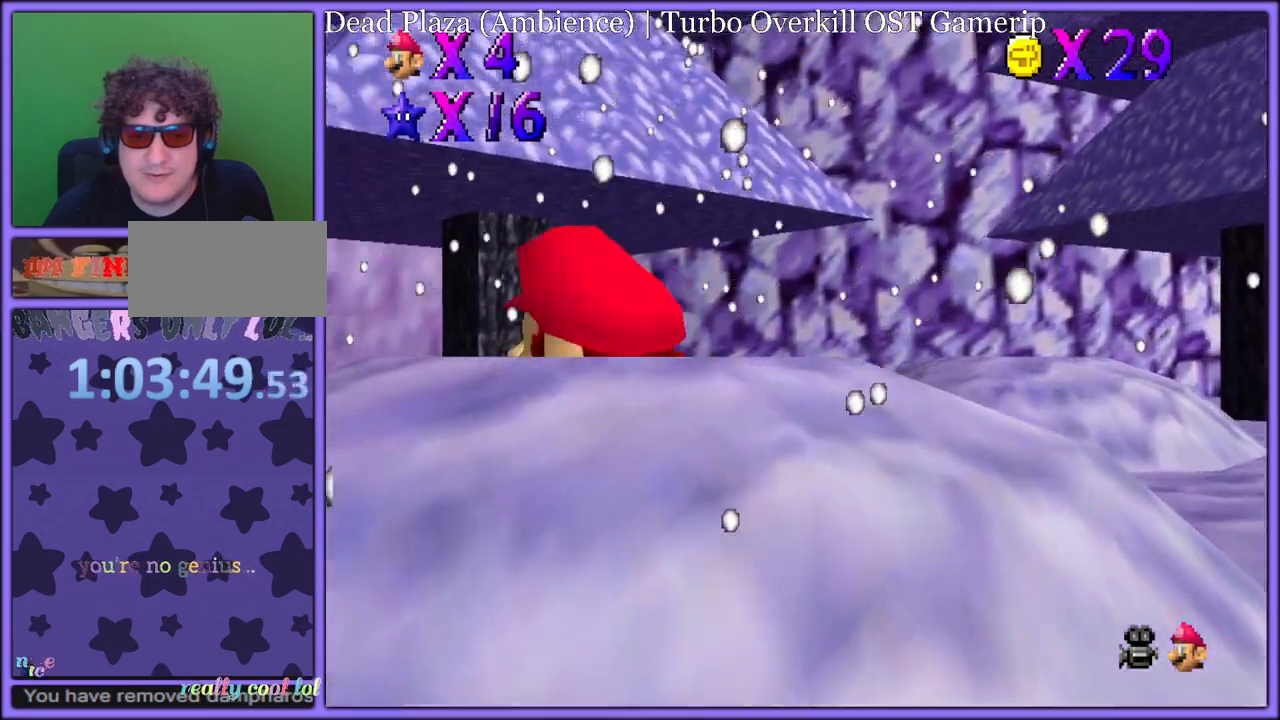
{"dt_ms": 500, "buttons": ["R1"], "left_stick": "left", "button_events": [[400, "C_RIGHT", "down"], [450, "R1", "down"], [467, "C_RIGHT", "up"]]}
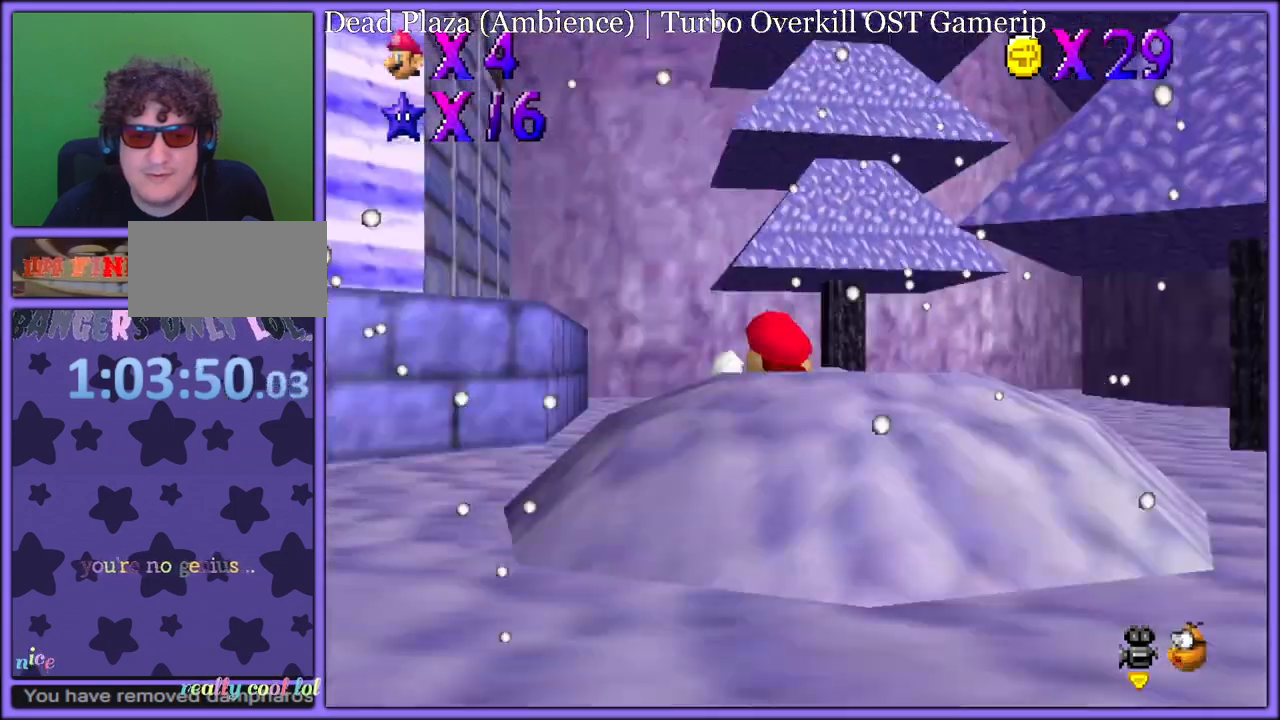
{"dt_ms": 500, "buttons": ["A"], "left_stick": "up", "button_events": [[83, "R1", "up"], [383, "A", "down"]]}
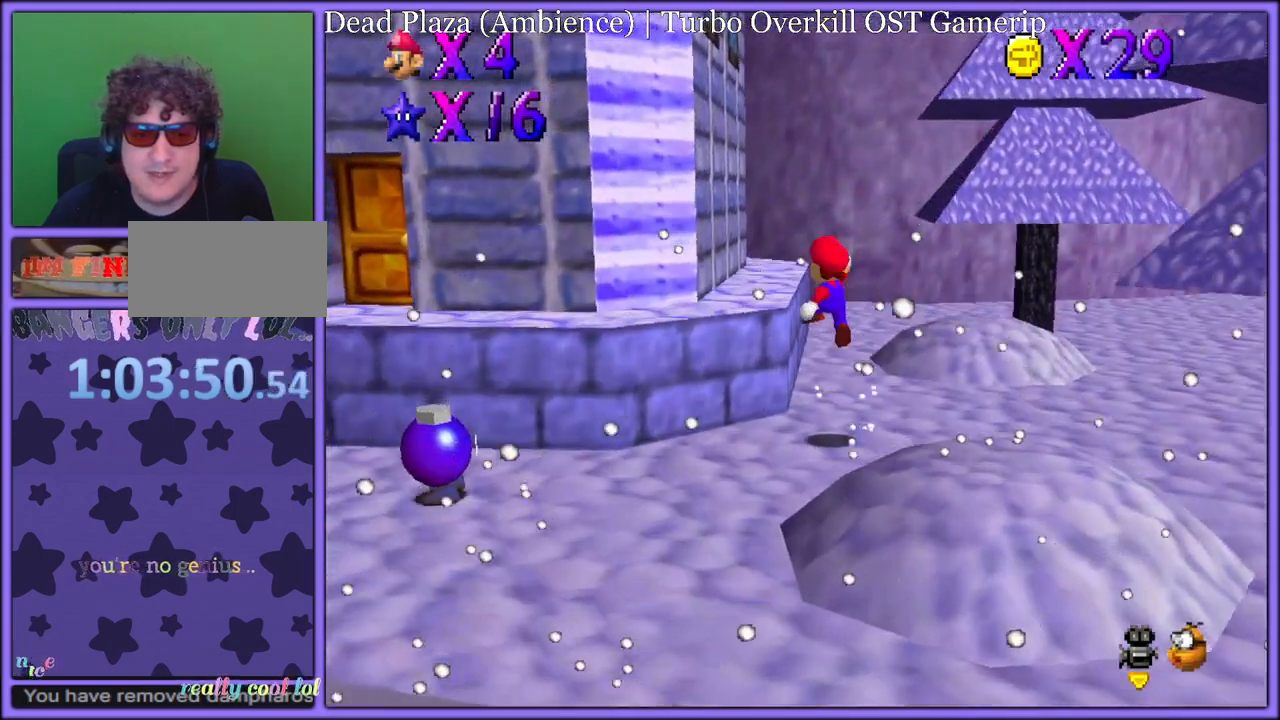
{"dt_ms": 500, "buttons": [], "left_stick": "up-right", "button_events": [[33, "A", "up"], [200, "C_RIGHT", "down"], [300, "C_RIGHT", "up"]]}
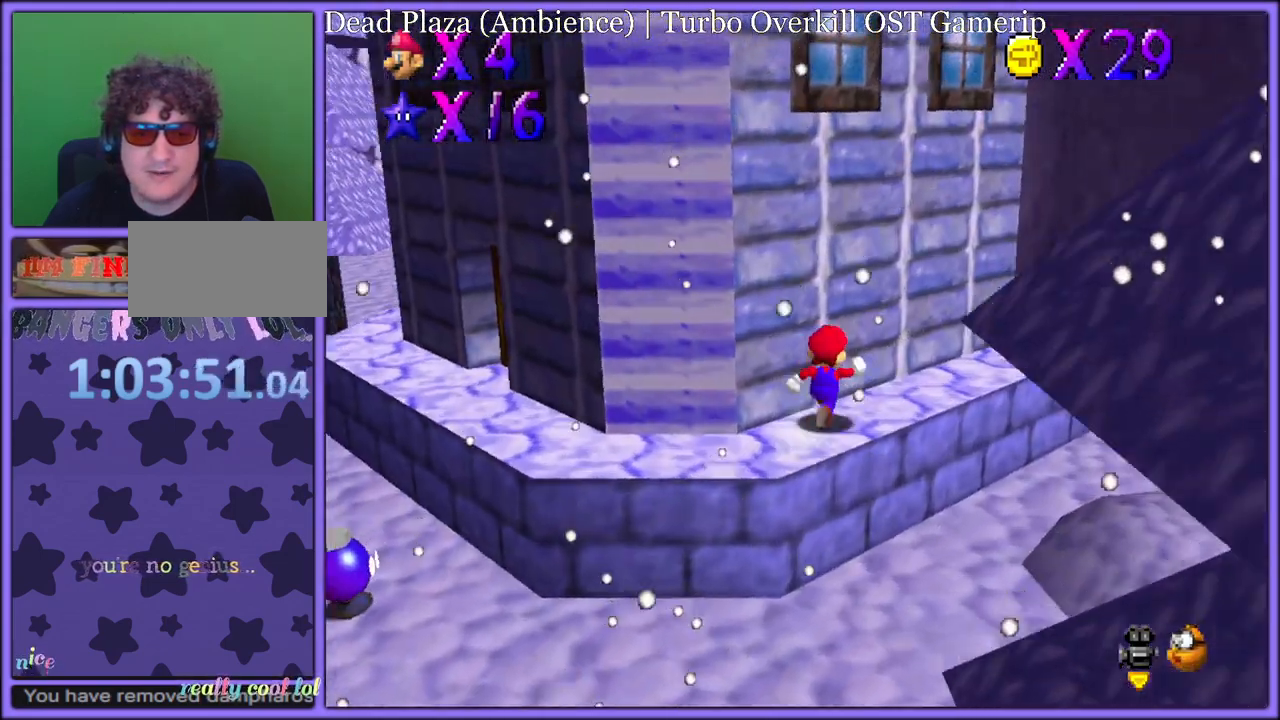
{"dt_ms": 500, "buttons": [], "left_stick": "right", "button_events": [[233, "C_RIGHT", "down"], [350, "C_RIGHT", "up"]]}
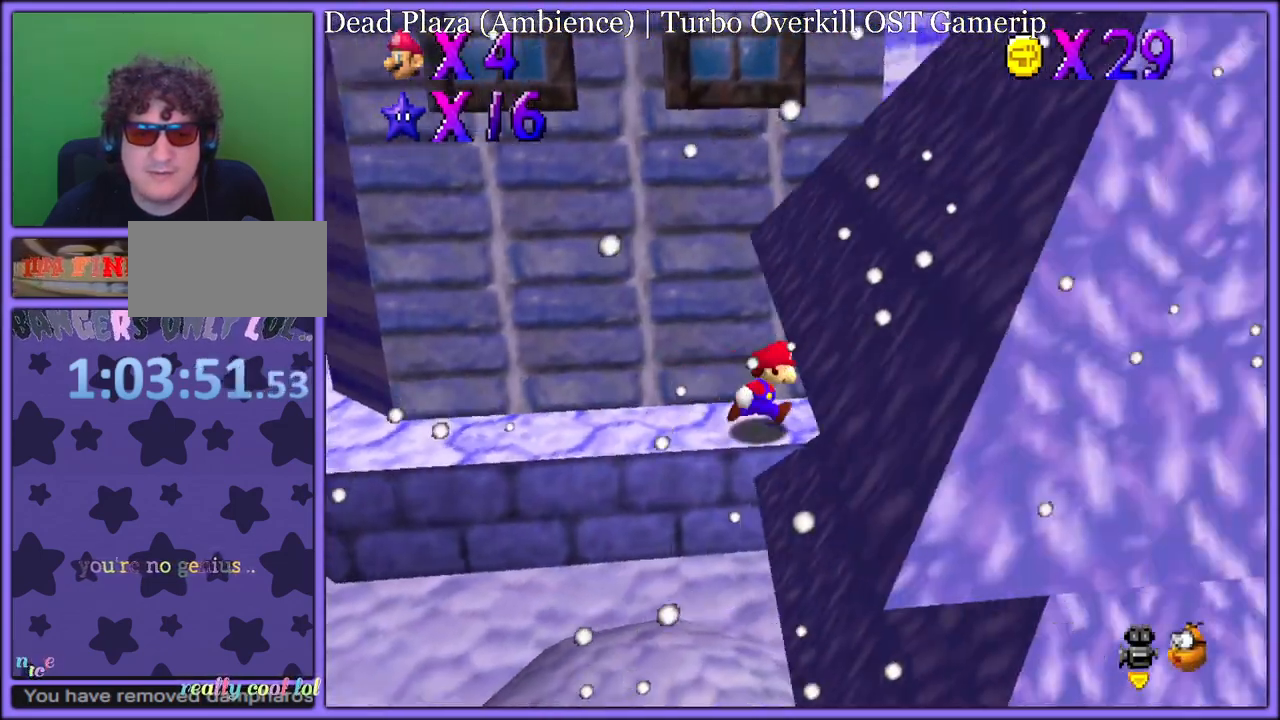
{"dt_ms": 500, "buttons": [], "left_stick": "right", "button_events": [[167, "C_RIGHT", "down"], [283, "C_RIGHT", "up"]]}
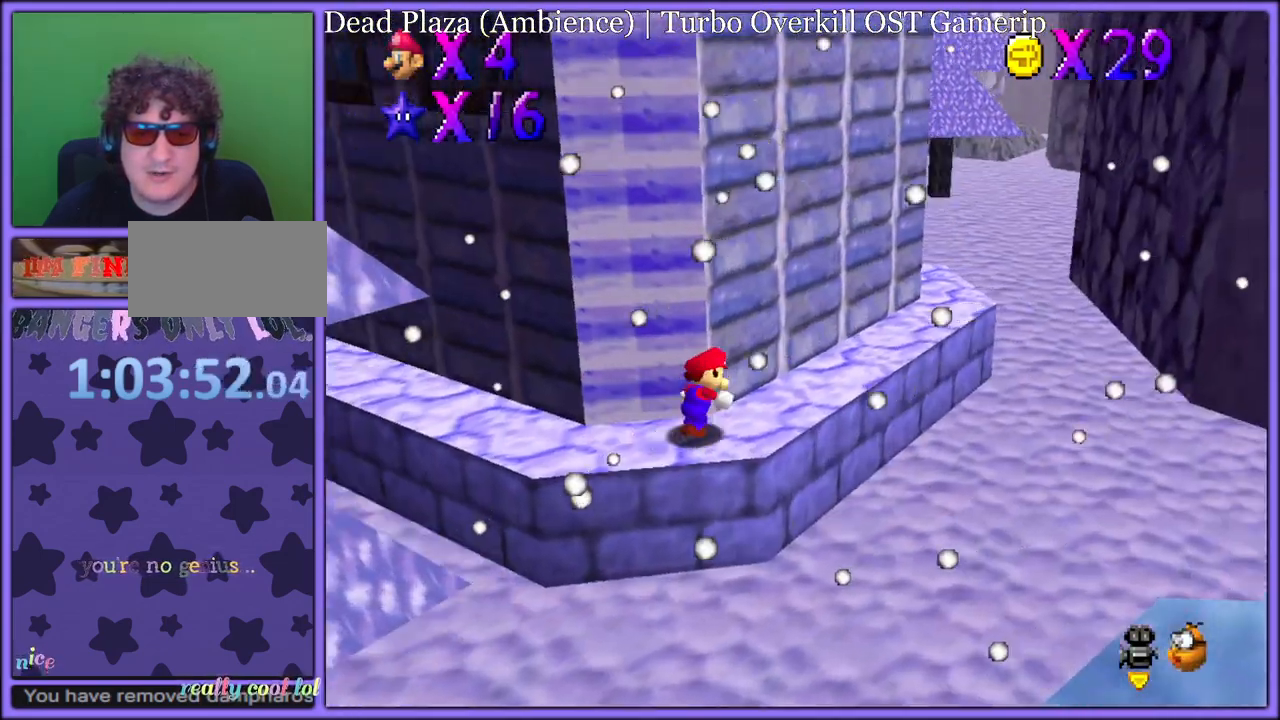
{"dt_ms": 500, "buttons": [], "left_stick": "up-right", "button_events": [[333, "C_LEFT", "down"], [483, "C_LEFT", "up"]]}
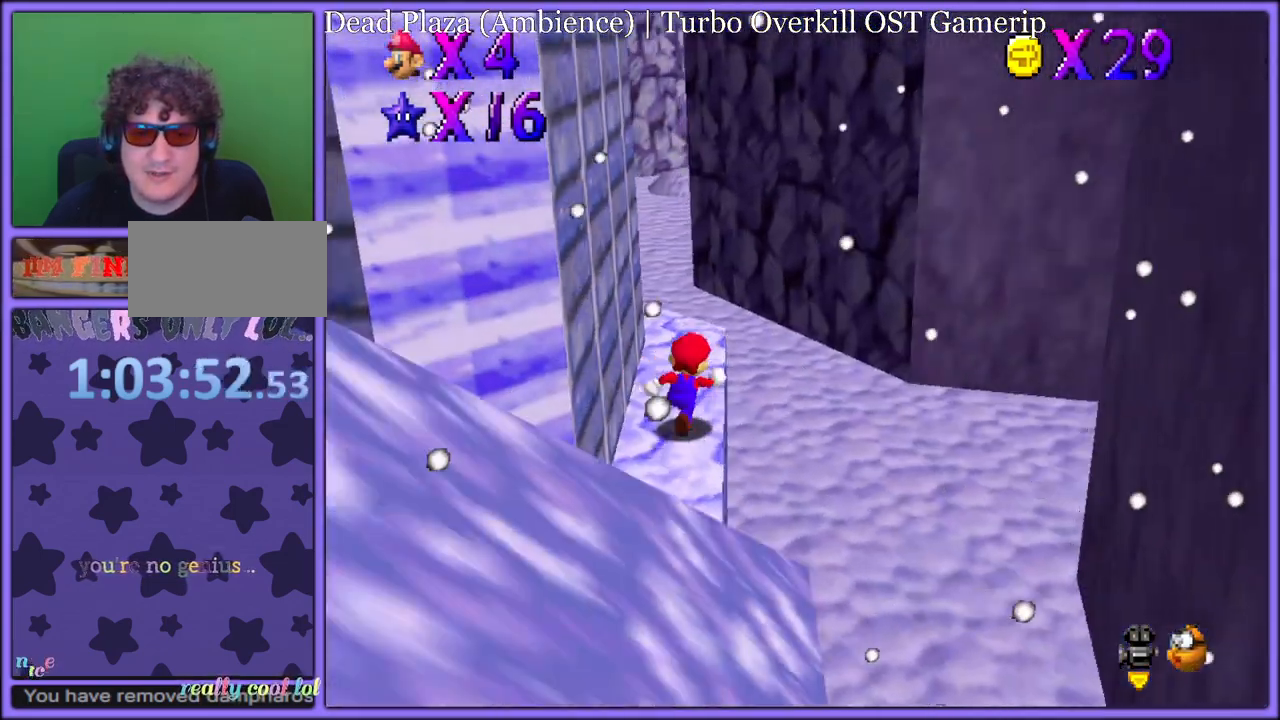
{"dt_ms": 500, "buttons": ["C_RIGHT"], "left_stick": "right", "button_events": [[433, "C_RIGHT", "down"]]}